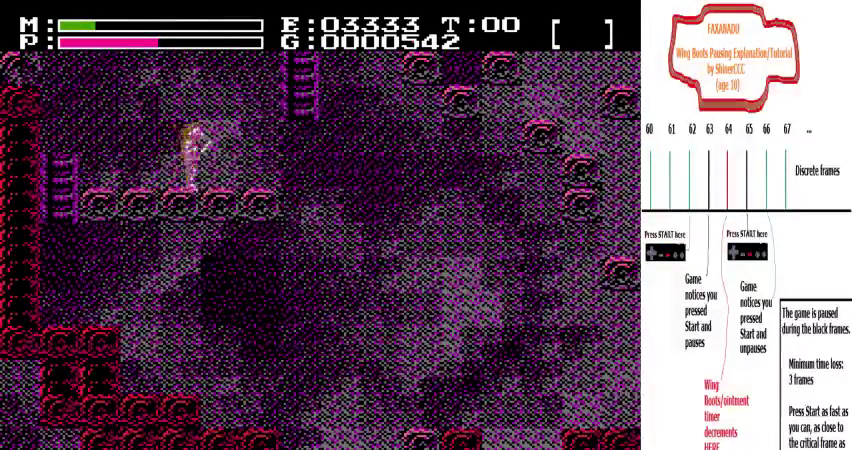
Gameplay with a controller (Nintendo layout); each line is a JSON object with the inputs held at the frame after it (dt_ms = milliseconds from this image to that frame). "events" lists button and stick changes between this image and that frame as [ms after this image, input, new state], when the widget could be followed in between. Not read: A B DPAD_DOWN DPAD_LEFT DPAD_UP L3 R3 SELECT START.
{"dt_ms": 700, "buttons": [], "events": [[667, "DPAD_RIGHT", "up"]]}
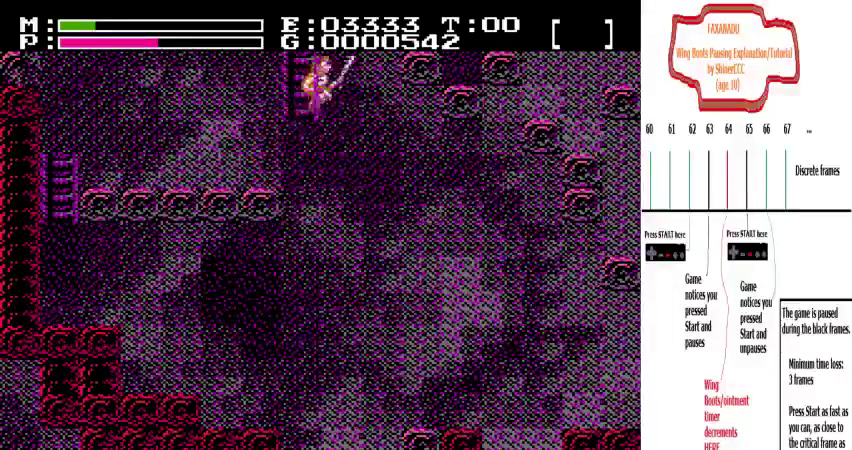
{"dt_ms": 500, "buttons": [], "events": []}
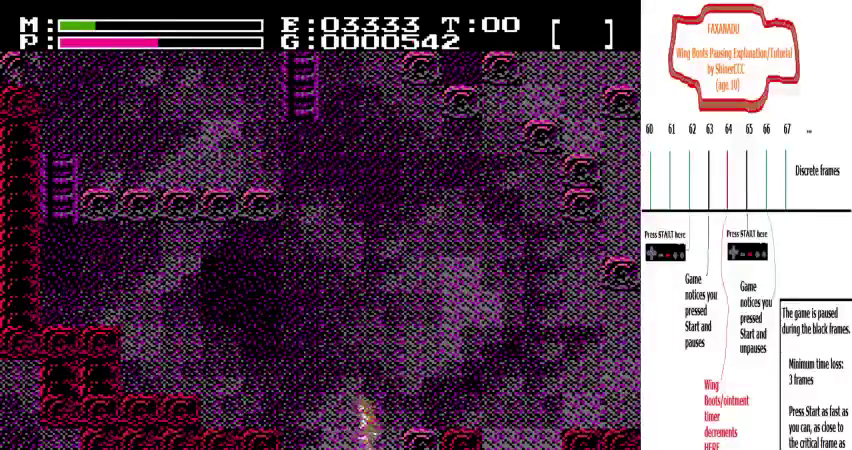
{"dt_ms": 400, "buttons": [], "events": []}
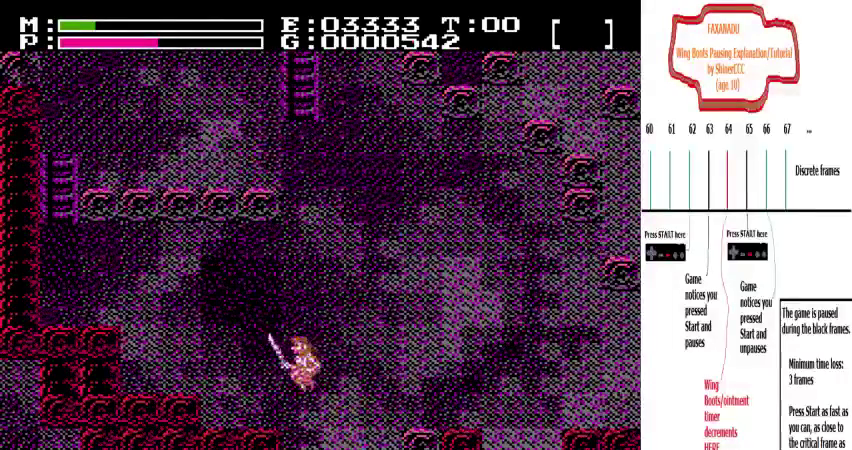
{"dt_ms": 500, "buttons": [], "events": []}
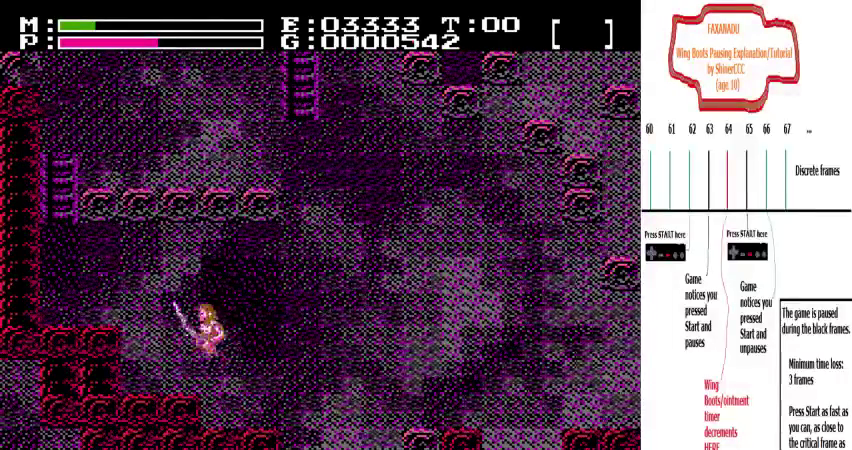
{"dt_ms": 600, "buttons": [], "events": []}
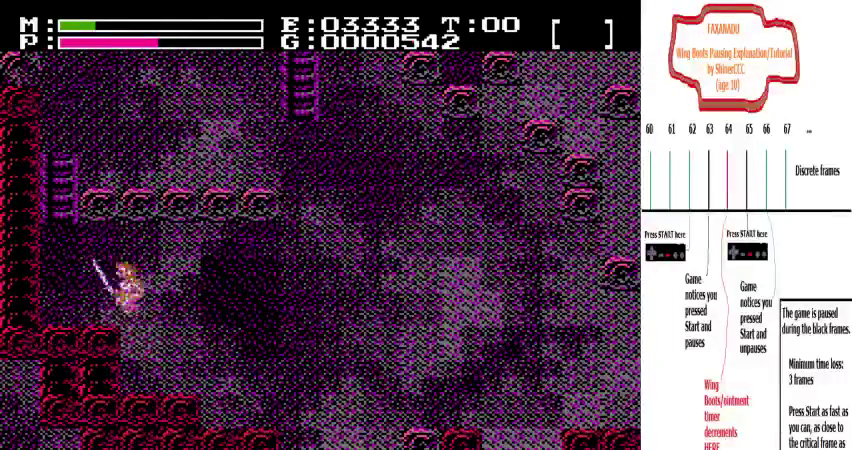
{"dt_ms": 400, "buttons": [], "events": []}
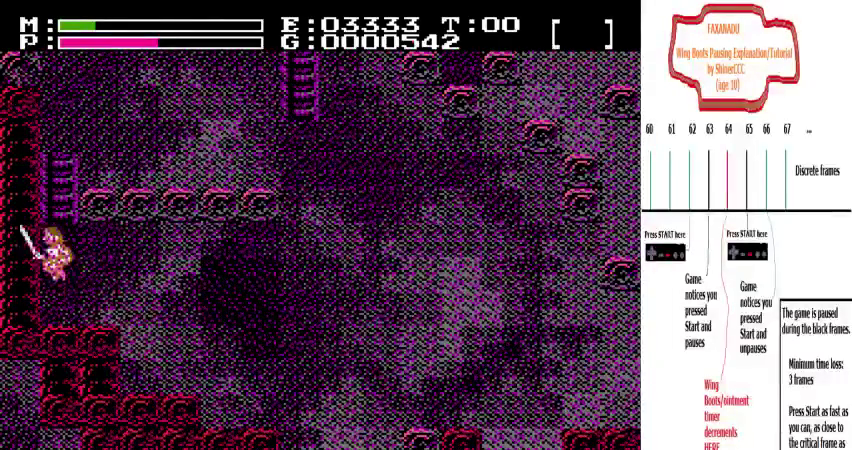
{"dt_ms": 300, "buttons": ["DPAD_RIGHT"], "events": [[300, "DPAD_RIGHT", "down"]]}
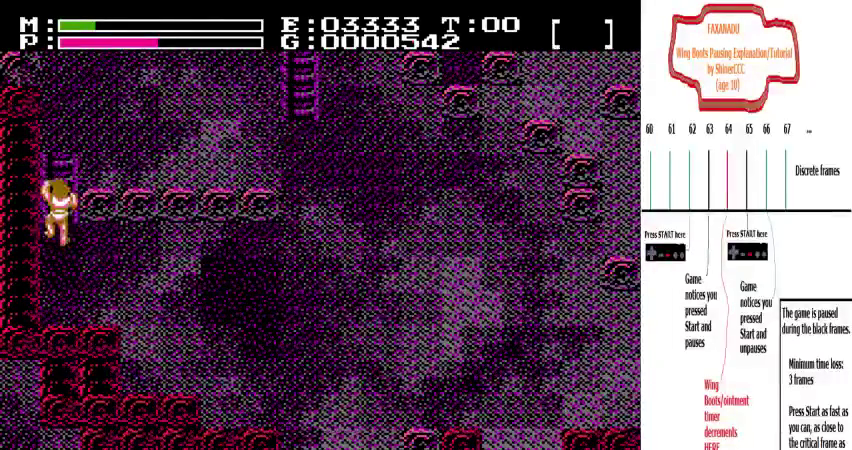
{"dt_ms": 300, "buttons": ["DPAD_RIGHT"], "events": []}
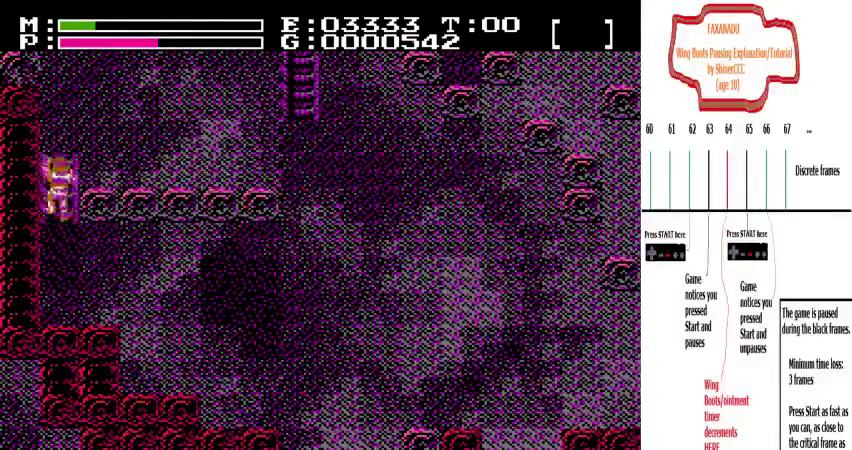
{"dt_ms": 500, "buttons": ["DPAD_RIGHT"], "events": []}
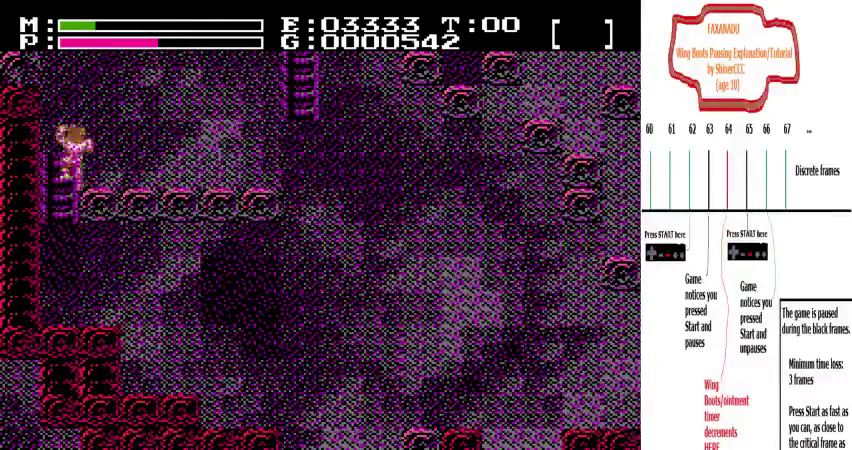
{"dt_ms": 700, "buttons": ["DPAD_RIGHT"], "events": []}
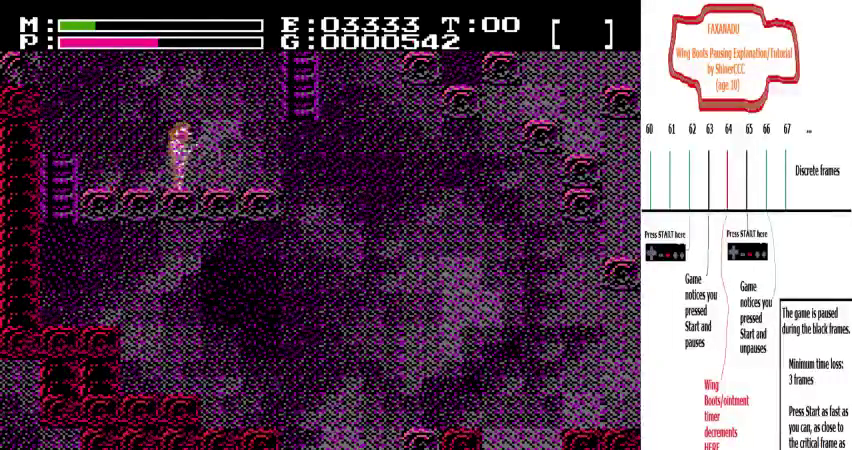
{"dt_ms": 500, "buttons": ["DPAD_RIGHT"], "events": []}
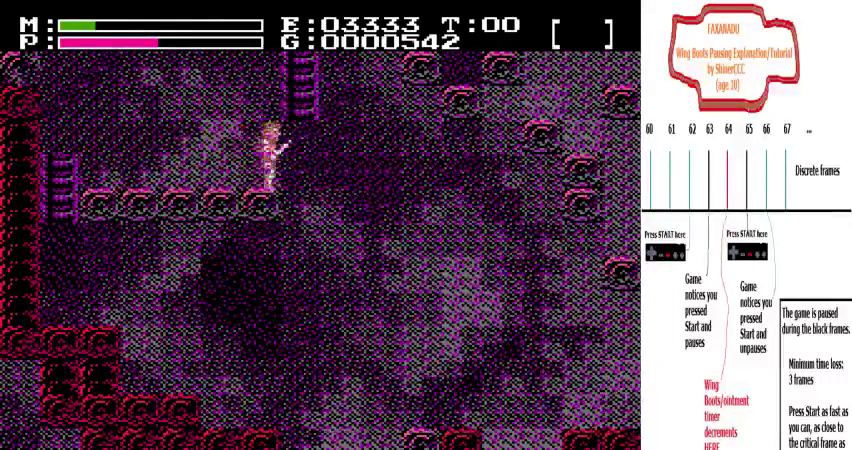
{"dt_ms": 300, "buttons": [], "events": [[167, "DPAD_RIGHT", "up"]]}
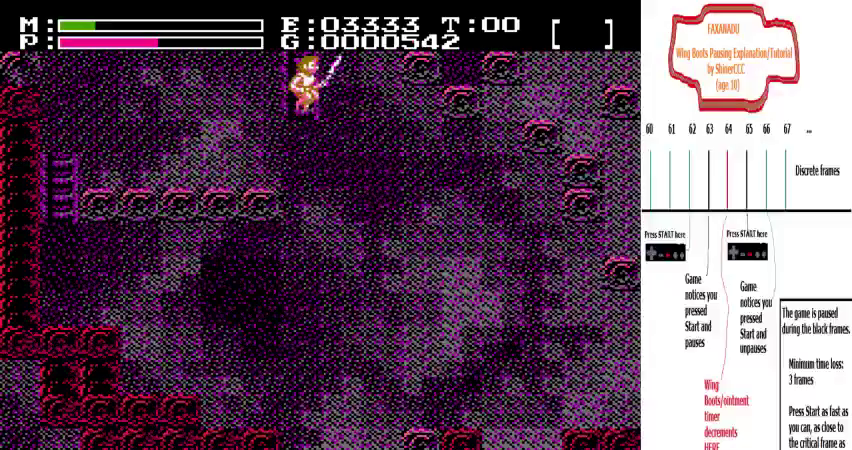
{"dt_ms": 400, "buttons": [], "events": []}
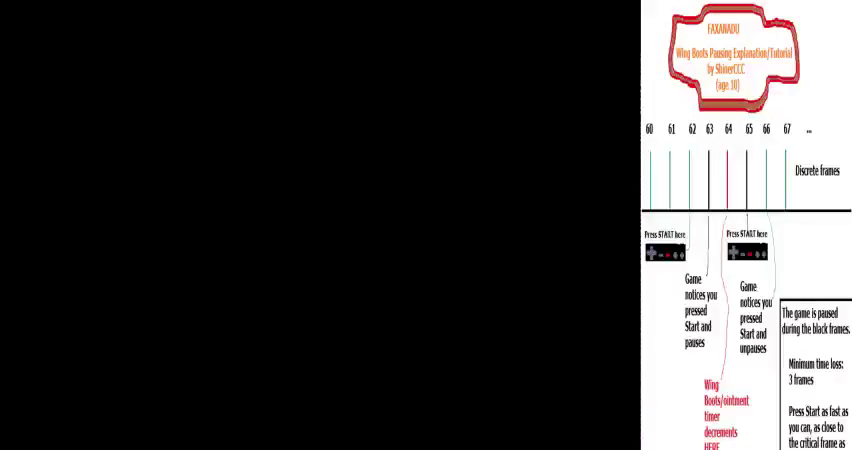
{"dt_ms": 200, "buttons": [], "events": []}
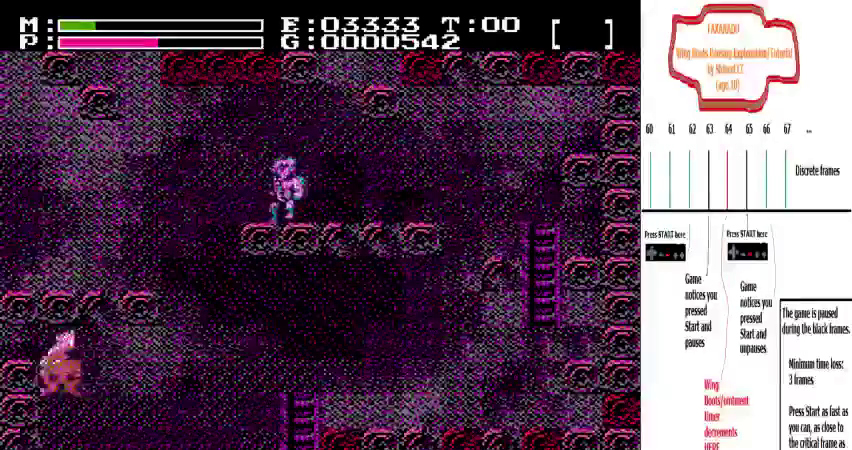
{"dt_ms": 400, "buttons": [], "events": []}
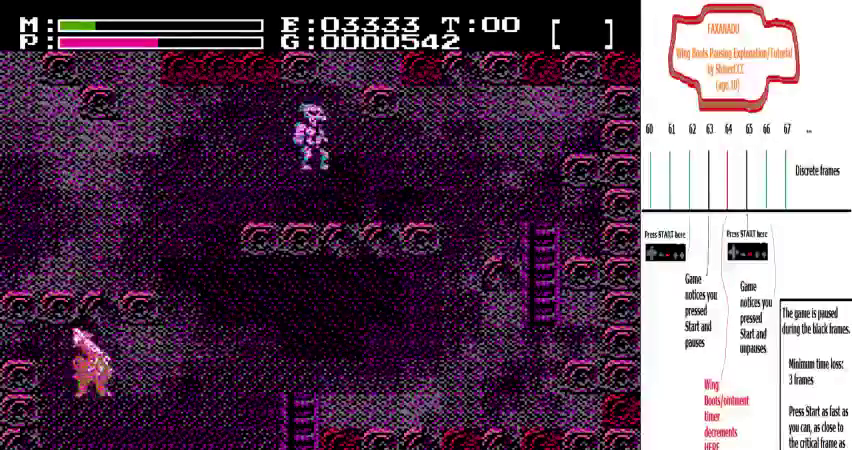
{"dt_ms": 600, "buttons": [], "events": []}
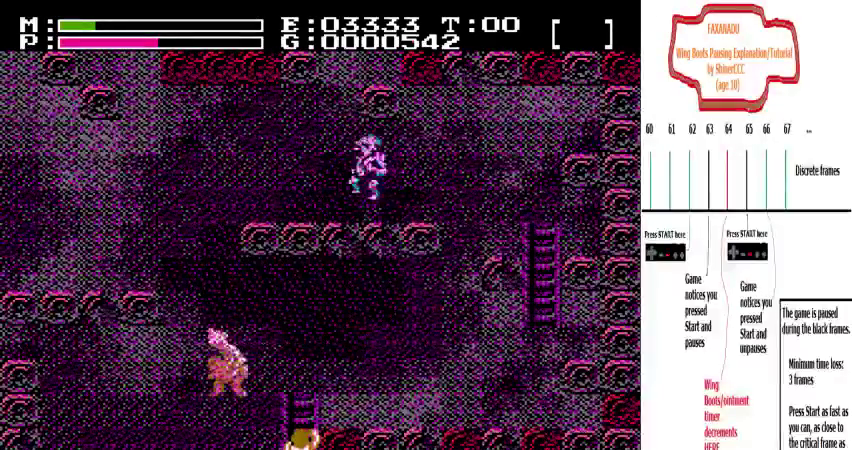
{"dt_ms": 400, "buttons": ["DPAD_RIGHT"], "events": [[333, "DPAD_RIGHT", "down"]]}
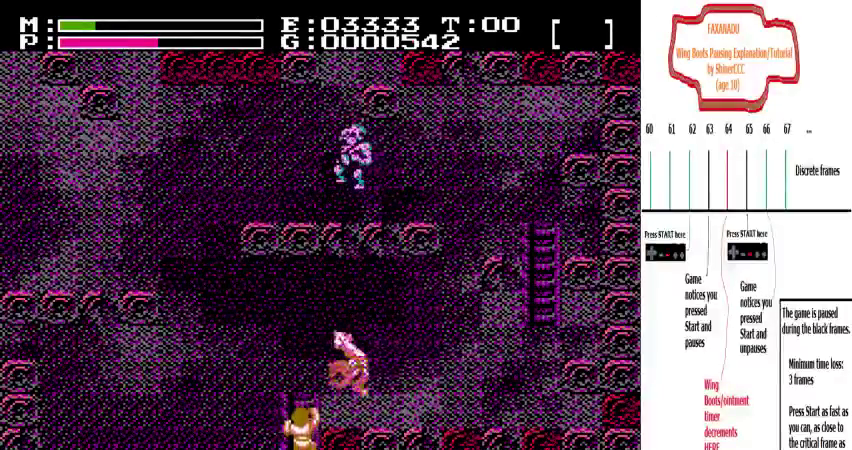
{"dt_ms": 500, "buttons": ["DPAD_RIGHT"], "events": []}
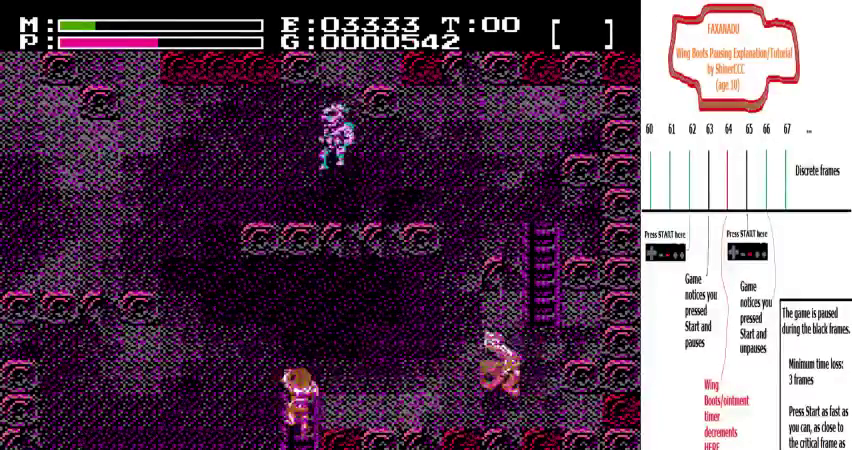
{"dt_ms": 600, "buttons": ["DPAD_RIGHT"], "events": []}
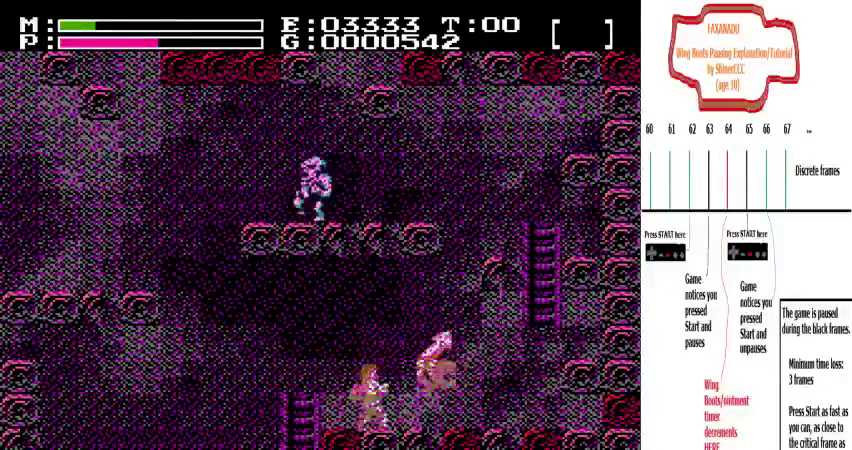
{"dt_ms": 400, "buttons": ["DPAD_RIGHT"], "events": []}
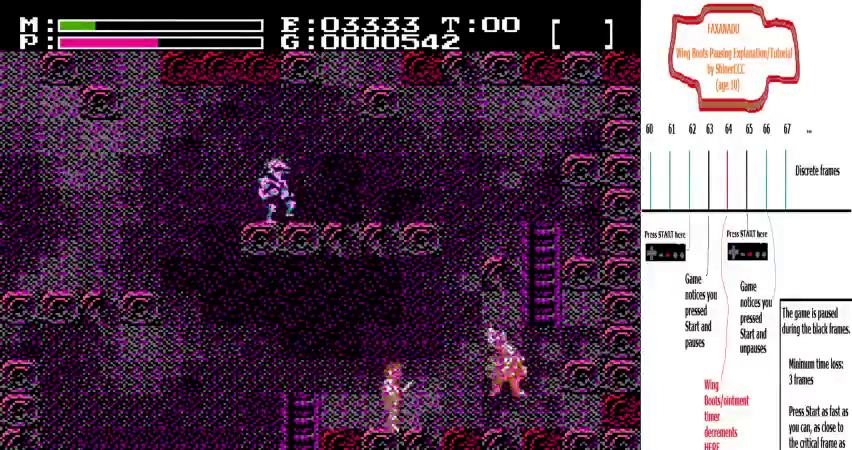
{"dt_ms": 600, "buttons": ["DPAD_RIGHT"], "events": []}
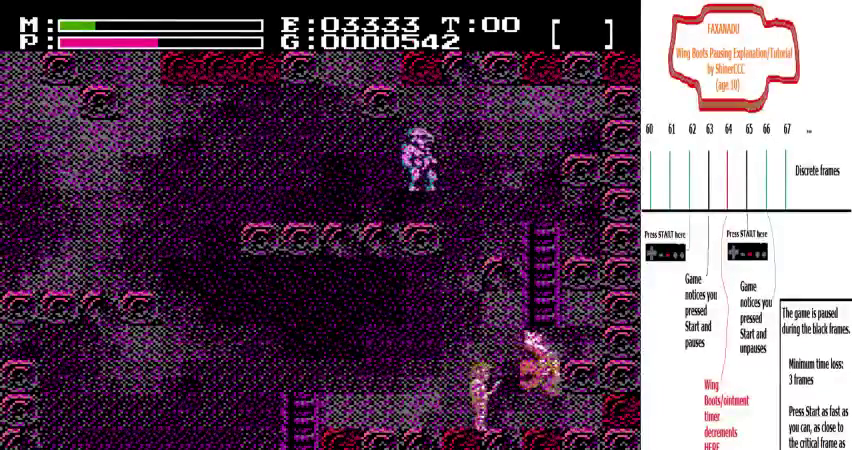
{"dt_ms": 500, "buttons": [], "events": [[133, "DPAD_RIGHT", "up"]]}
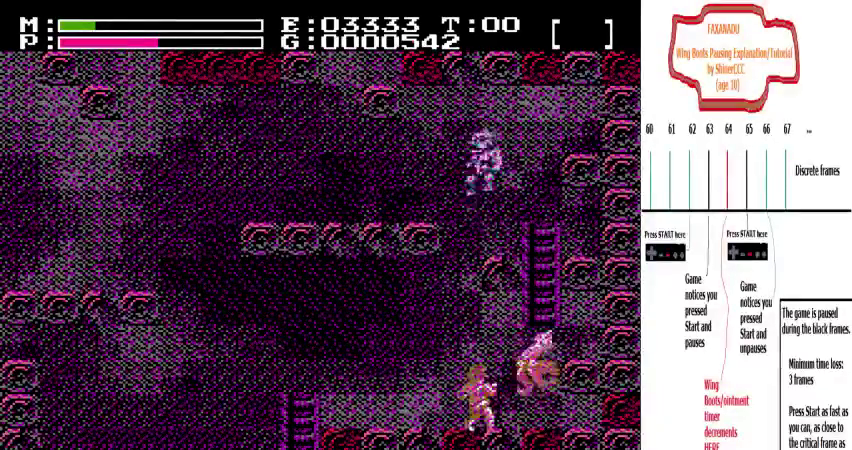
{"dt_ms": 200, "buttons": ["DPAD_RIGHT"], "events": [[133, "DPAD_RIGHT", "down"]]}
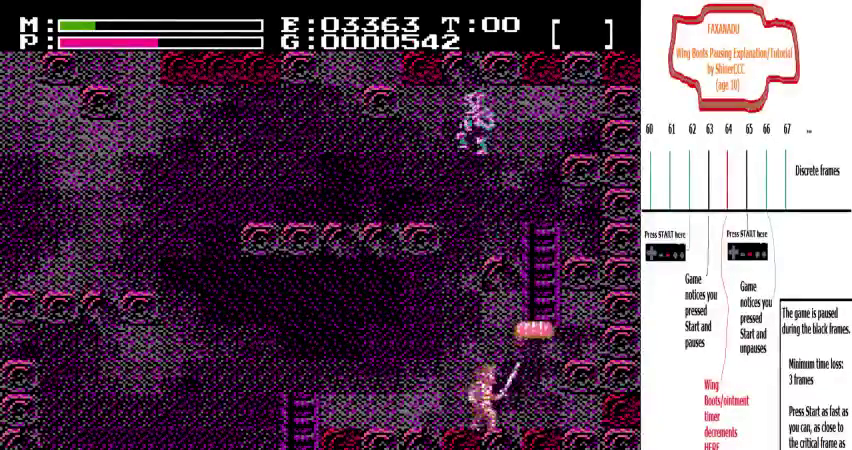
{"dt_ms": 600, "buttons": [], "events": [[533, "DPAD_RIGHT", "up"]]}